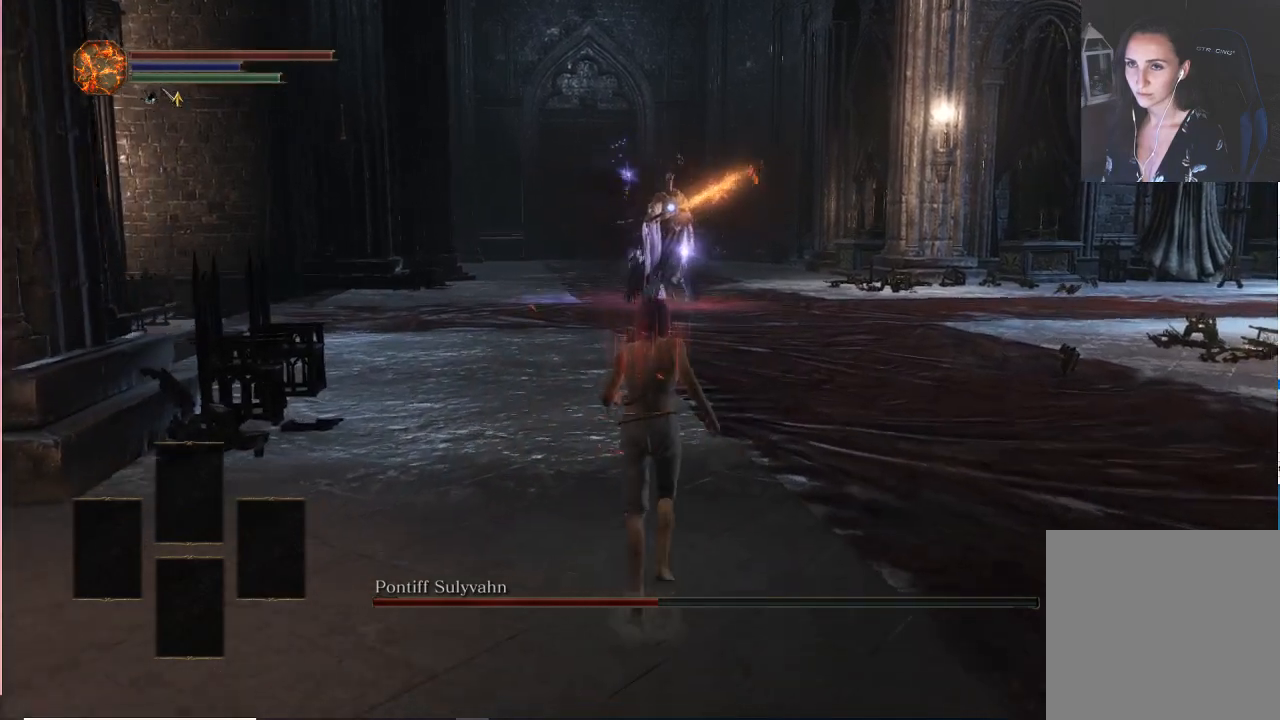
Gameplay with a controller (Xbox layout); each line is a JSON object with the inputs held at the frame after it (dt_ms = milliseconds from this image to that frame). "events" lists button and stick changes between this image and that frame as [ms after this image, input, new state], when the widget could be followed in between. Not read: L3.
{"dt_ms": 500, "buttons": [], "left_stick": "down", "right_stick": "center", "events": [[83, "left_stick", "down"]]}
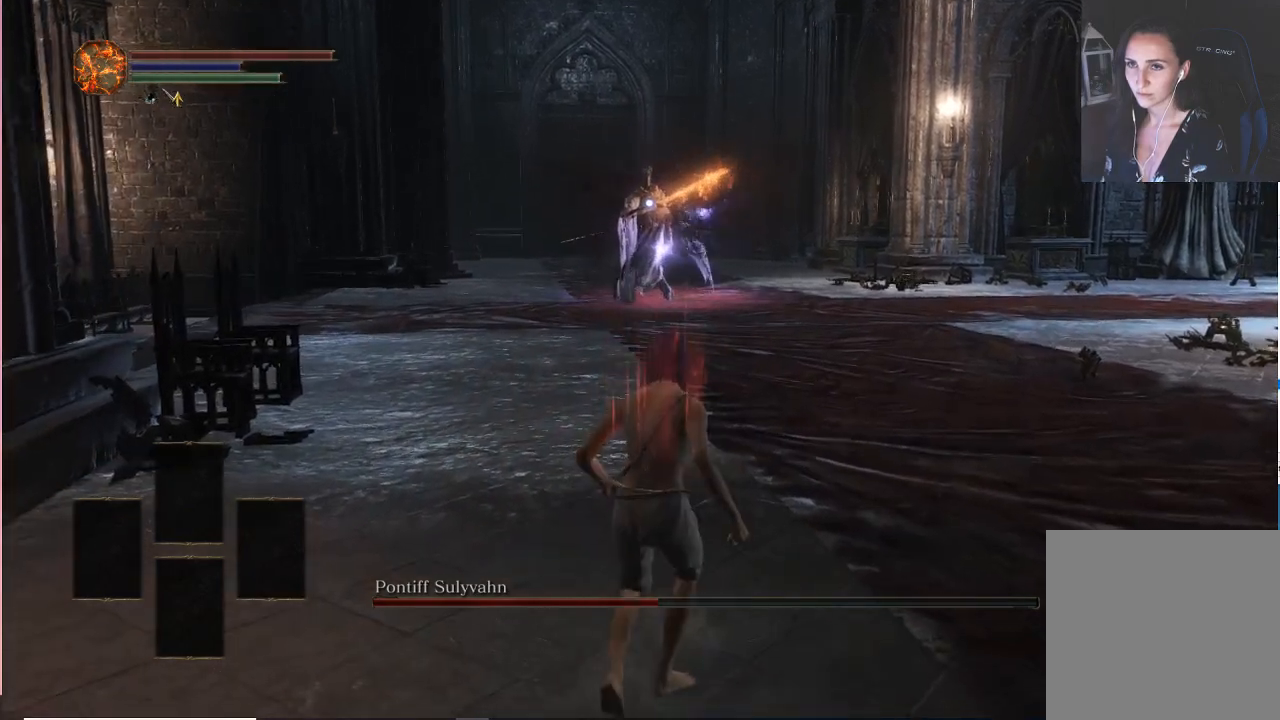
{"dt_ms": 500, "buttons": [], "left_stick": "down-right", "right_stick": "center", "events": [[300, "left_stick", "down-right"]]}
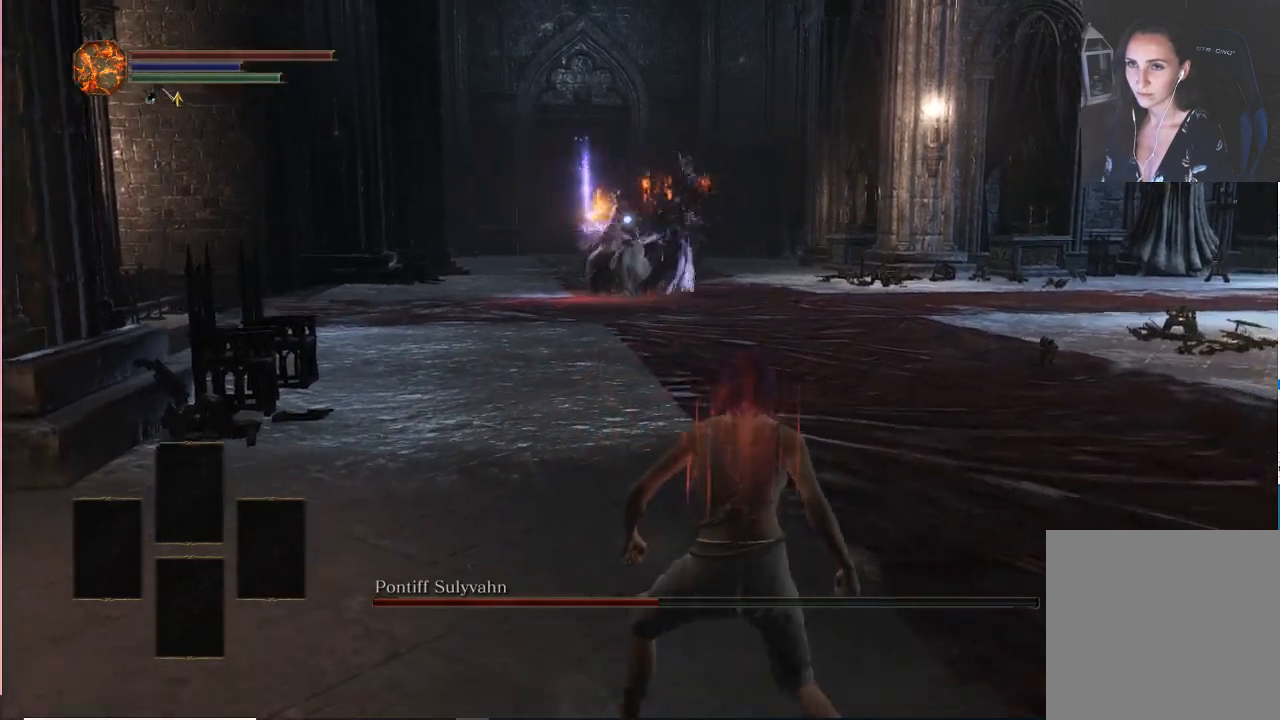
{"dt_ms": 500, "buttons": [], "left_stick": "down-right", "right_stick": "center", "events": []}
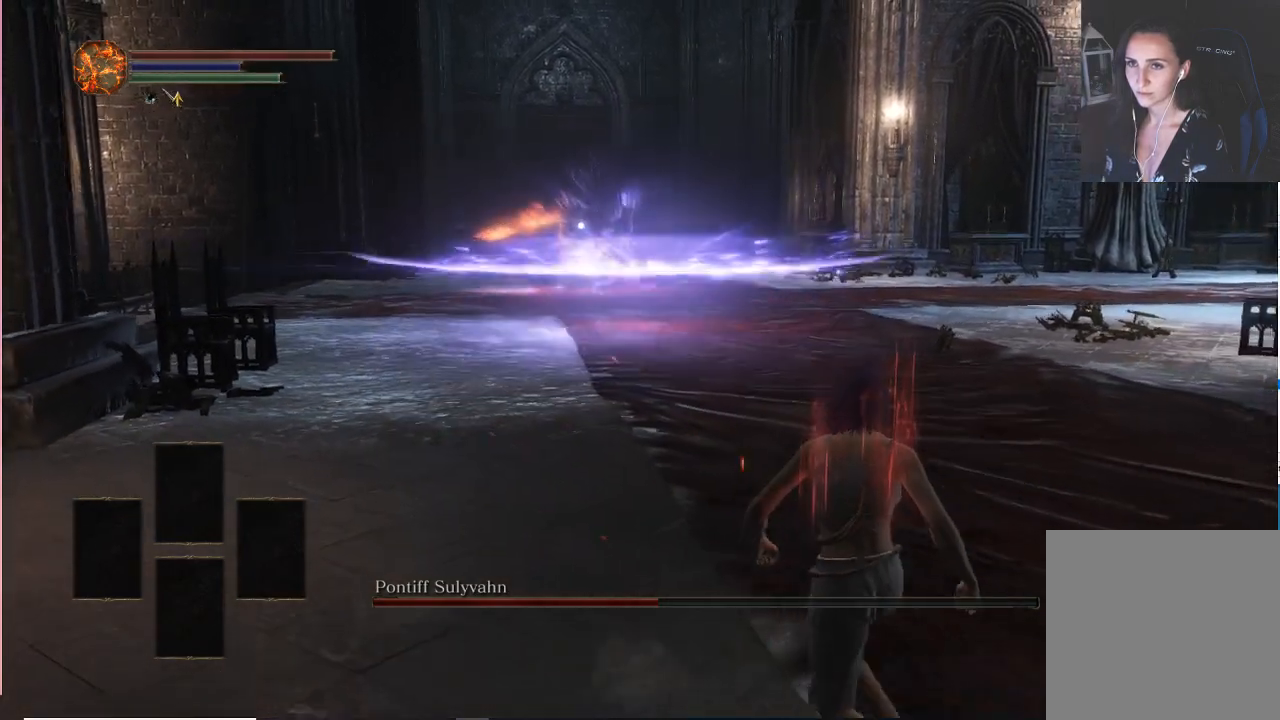
{"dt_ms": 500, "buttons": [], "left_stick": "down-left", "right_stick": "center", "events": [[250, "left_stick", "down-left"]]}
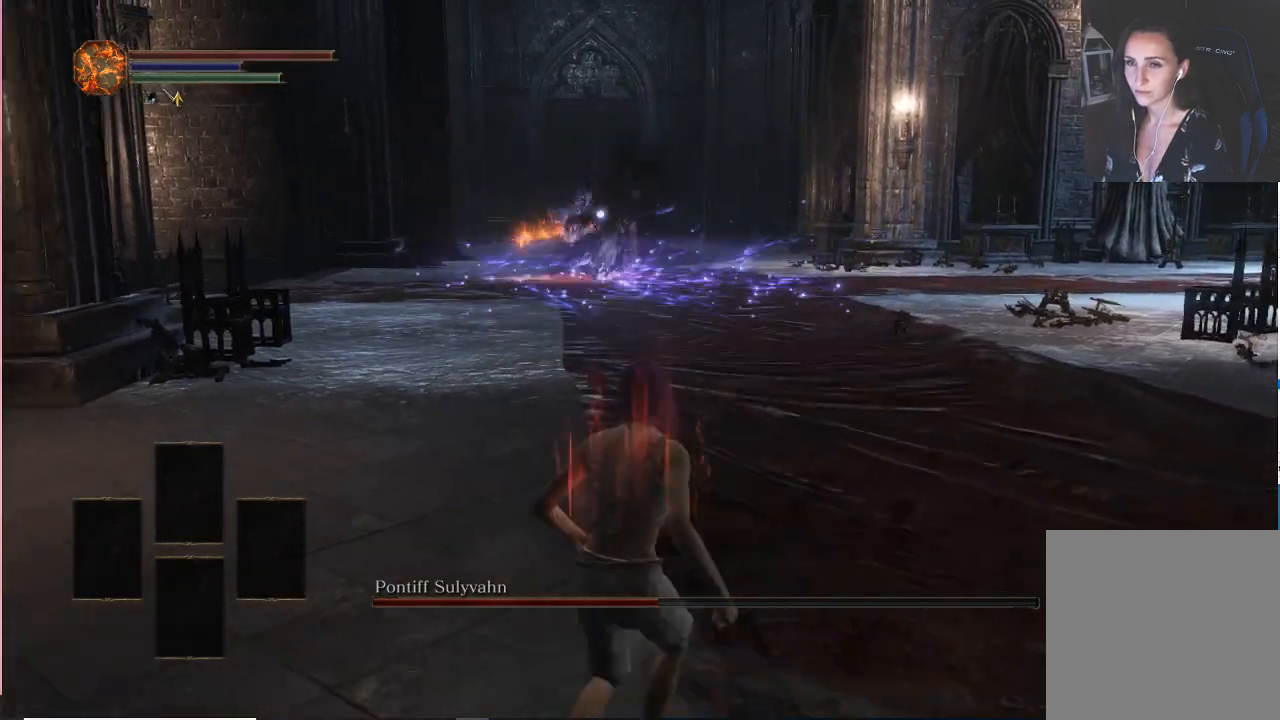
{"dt_ms": 500, "buttons": [], "left_stick": "left", "right_stick": "center", "events": [[33, "left_stick", "left"]]}
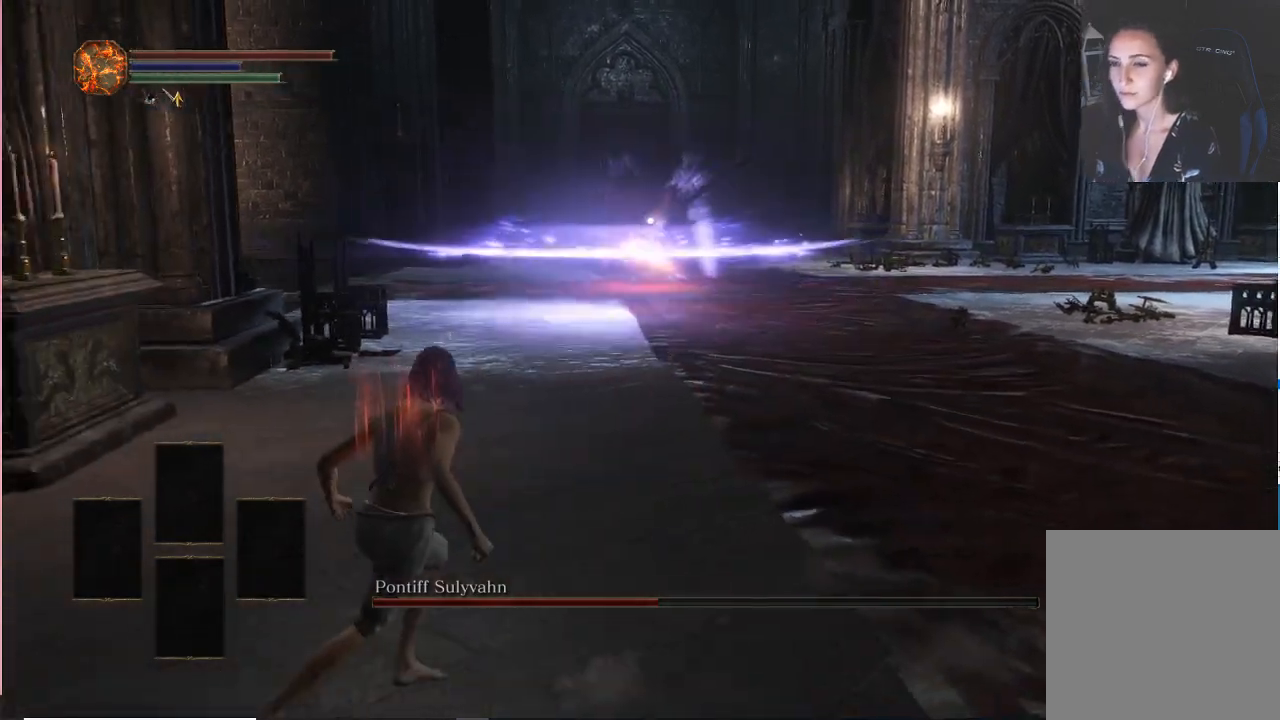
{"dt_ms": 500, "buttons": [], "left_stick": "center", "right_stick": "center", "events": [[50, "left_stick", "center"]]}
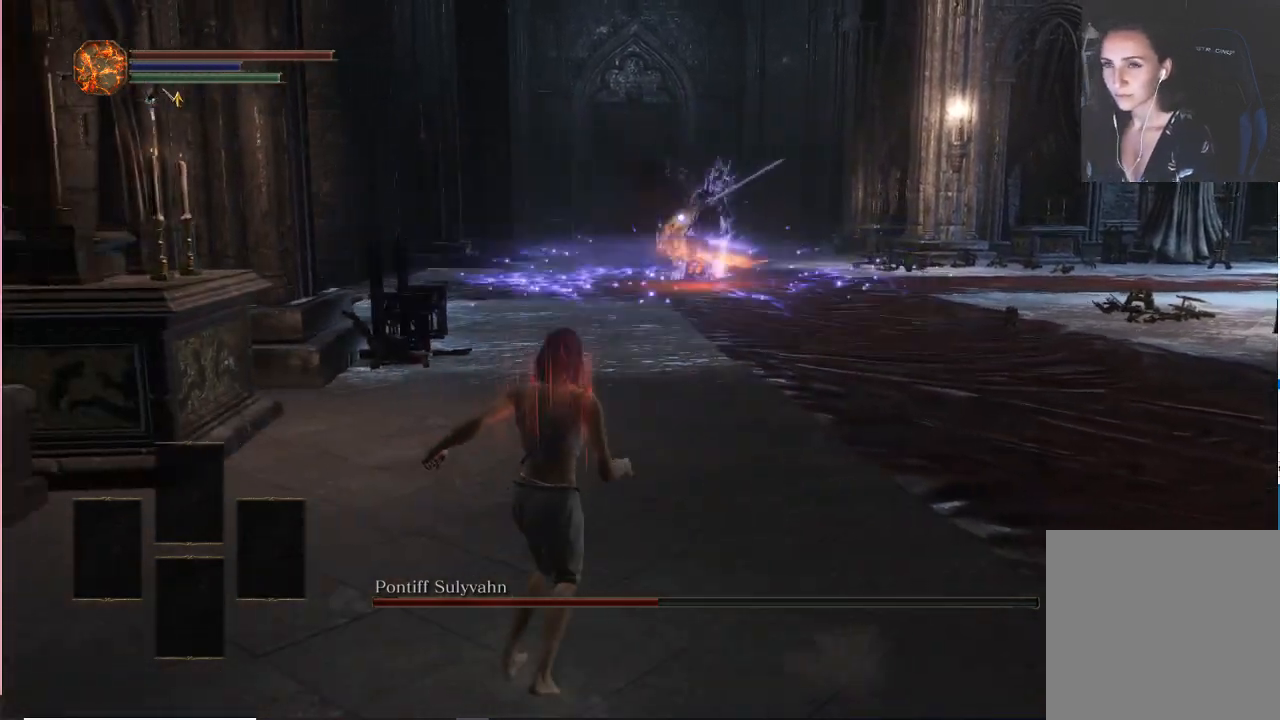
{"dt_ms": 500, "buttons": [], "left_stick": "down-left", "right_stick": "center", "events": [[333, "left_stick", "down-left"]]}
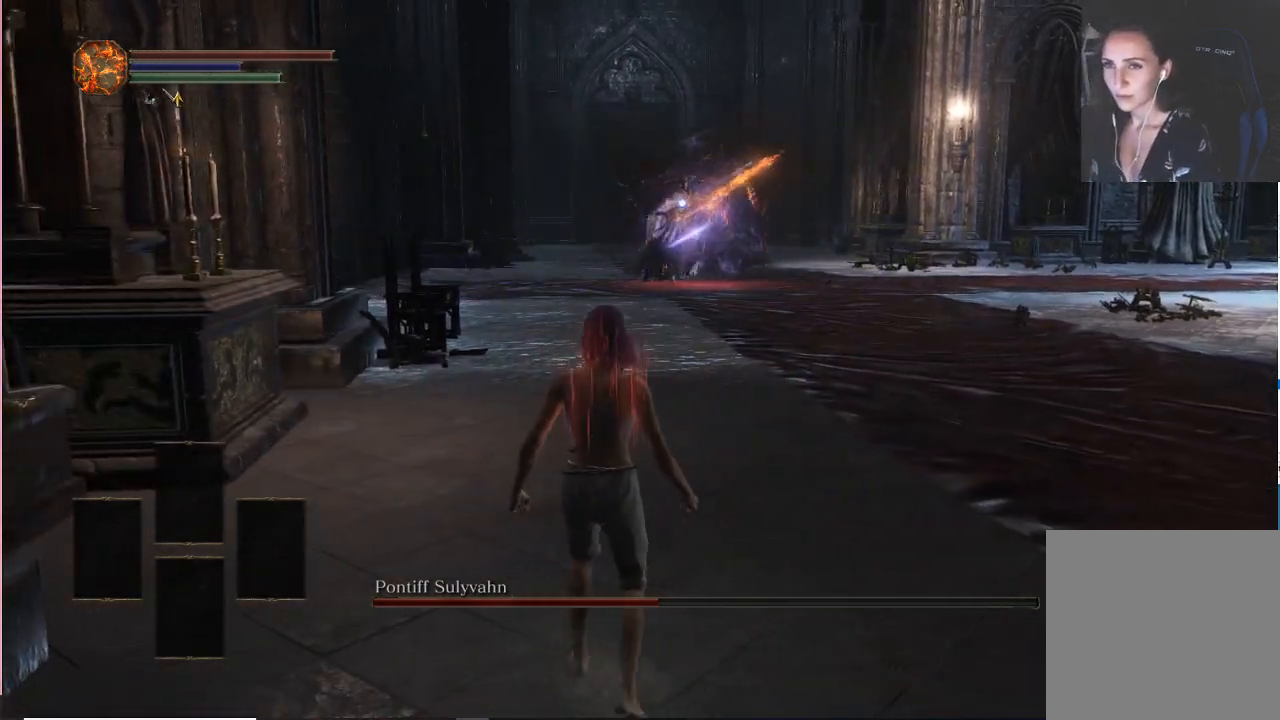
{"dt_ms": 500, "buttons": [], "left_stick": "up-right", "right_stick": "center", "events": [[33, "left_stick", "center"], [267, "left_stick", "up-right"]]}
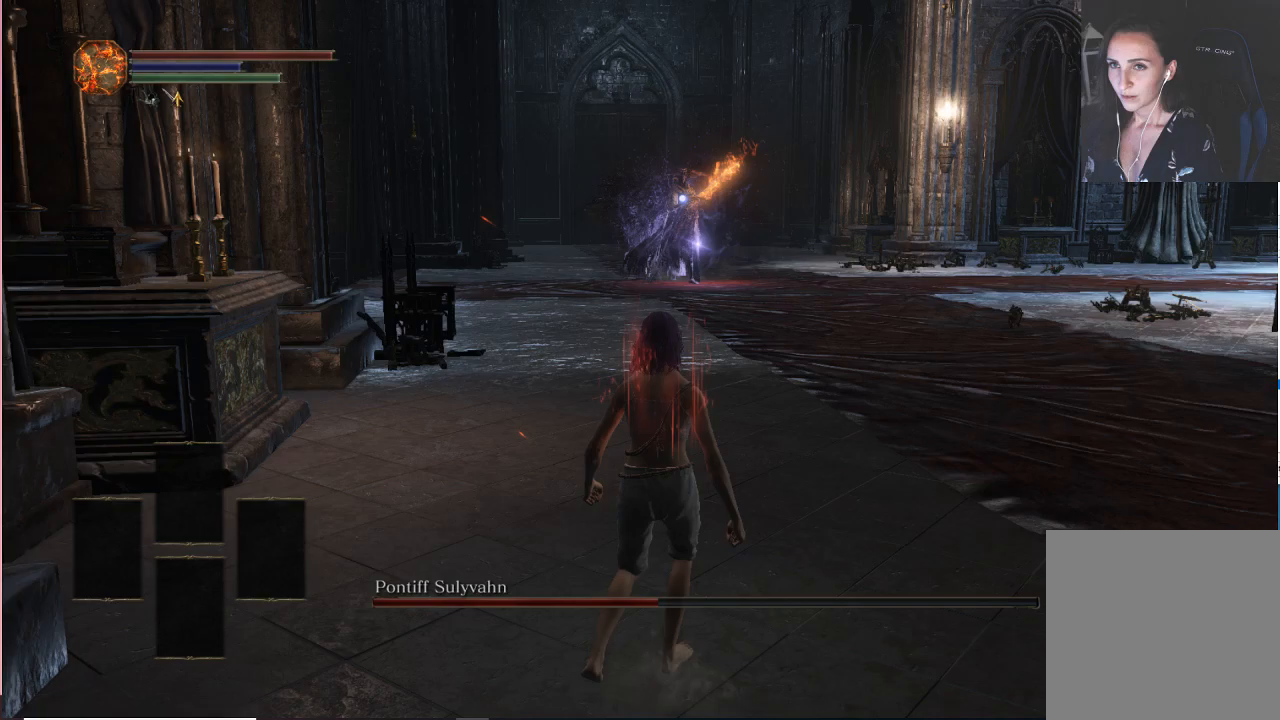
{"dt_ms": 500, "buttons": [], "left_stick": "center", "right_stick": "center", "events": [[233, "left_stick", "center"]]}
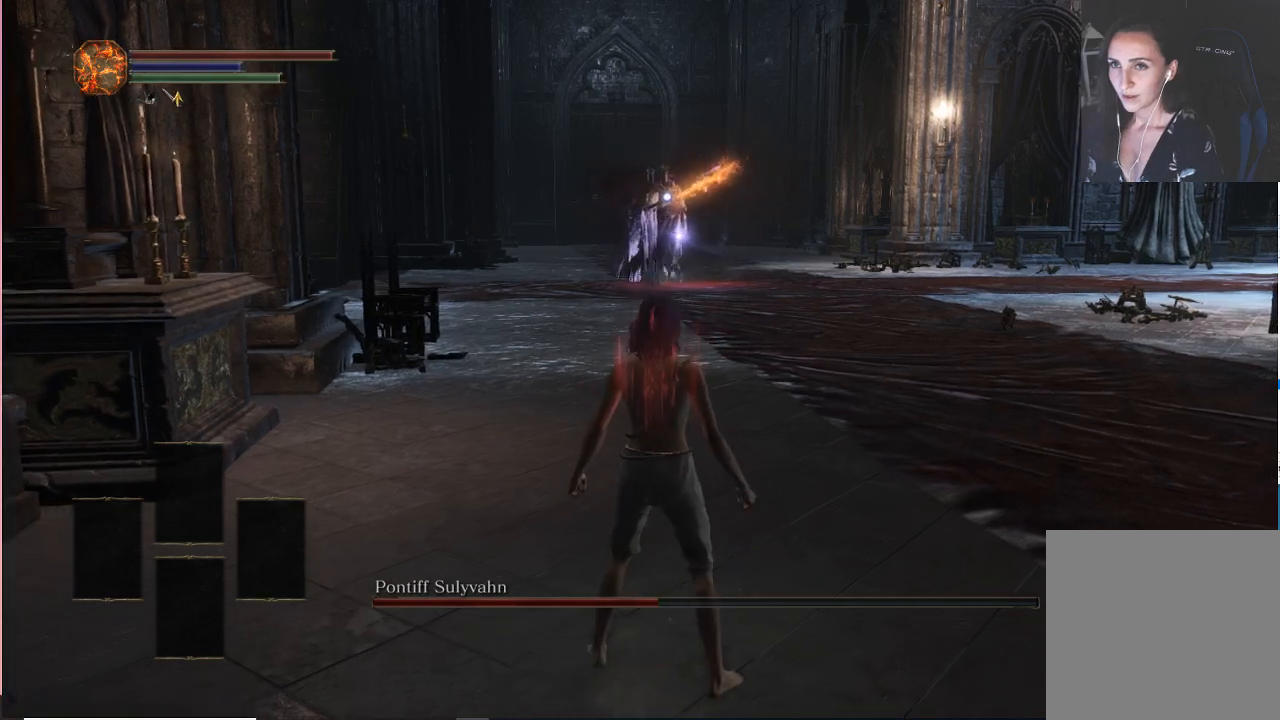
{"dt_ms": 500, "buttons": [], "left_stick": "up-right", "right_stick": "center", "events": [[317, "left_stick", "up-right"]]}
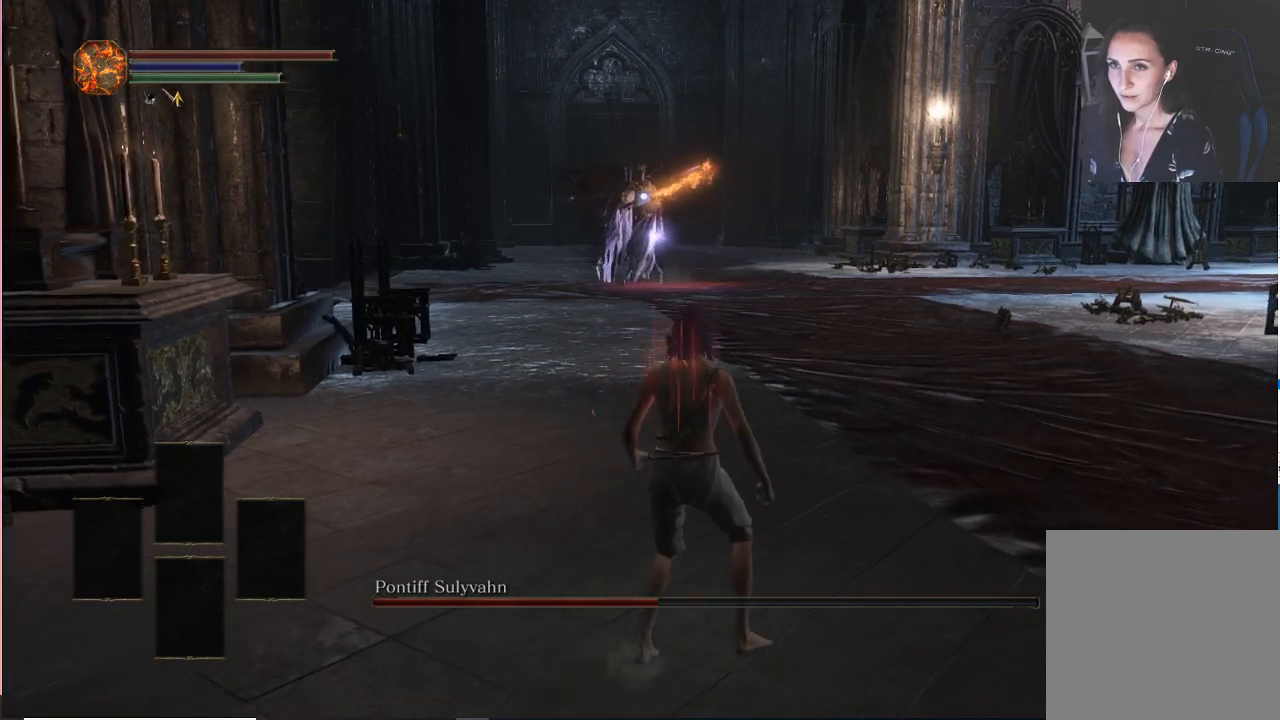
{"dt_ms": 500, "buttons": [], "left_stick": "up-right", "right_stick": "center", "events": []}
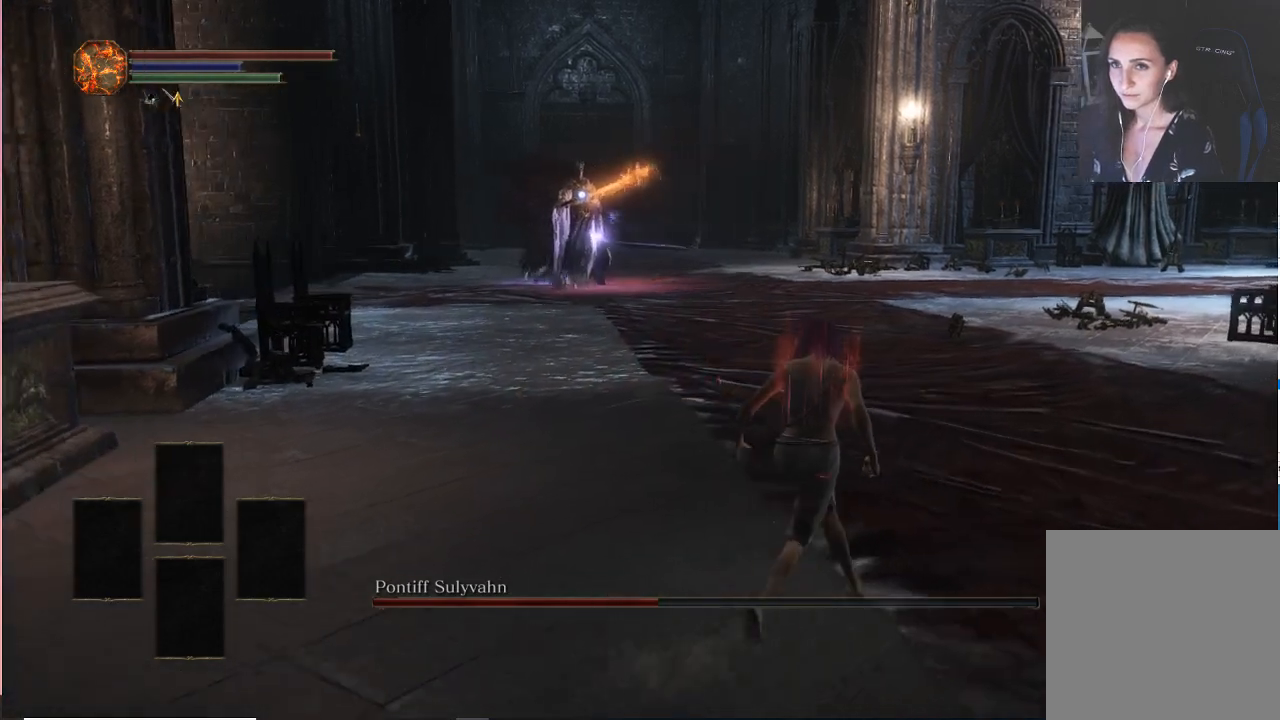
{"dt_ms": 500, "buttons": [], "left_stick": "center", "right_stick": "center", "events": [[17, "left_stick", "center"]]}
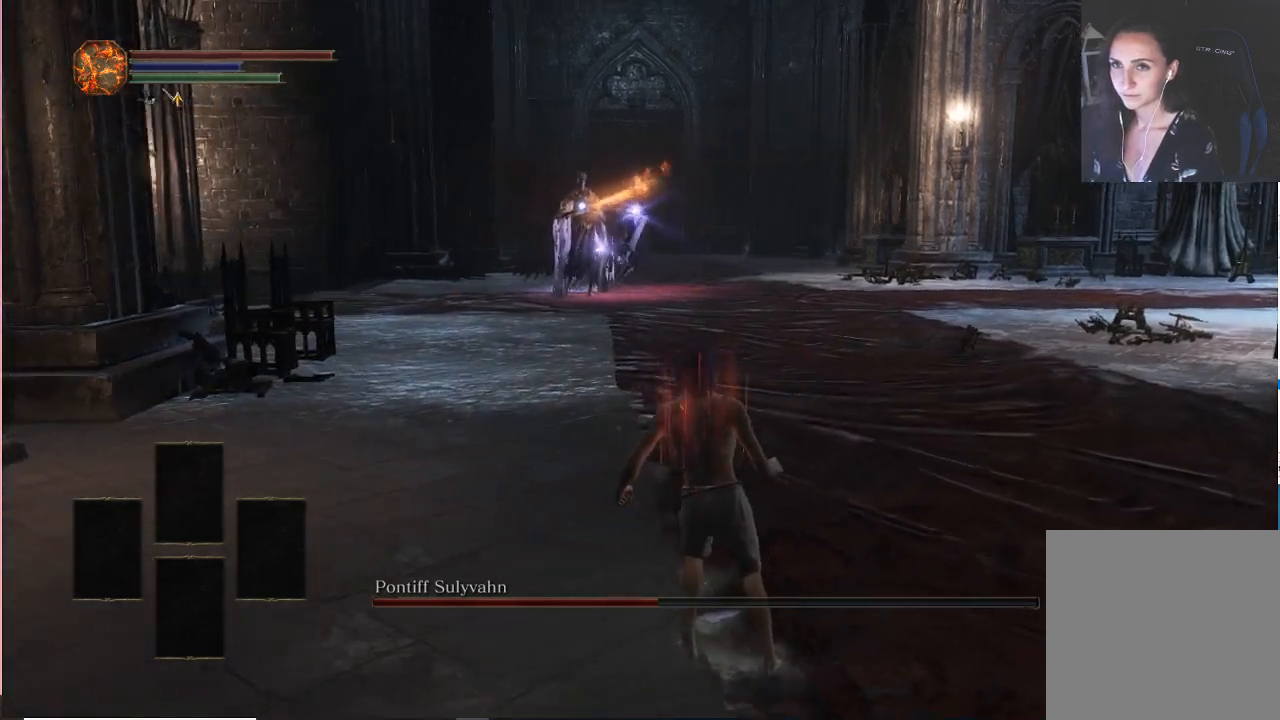
{"dt_ms": 500, "buttons": ["B"], "left_stick": "right", "right_stick": "center", "events": [[50, "left_stick", "right"], [450, "B", "down"]]}
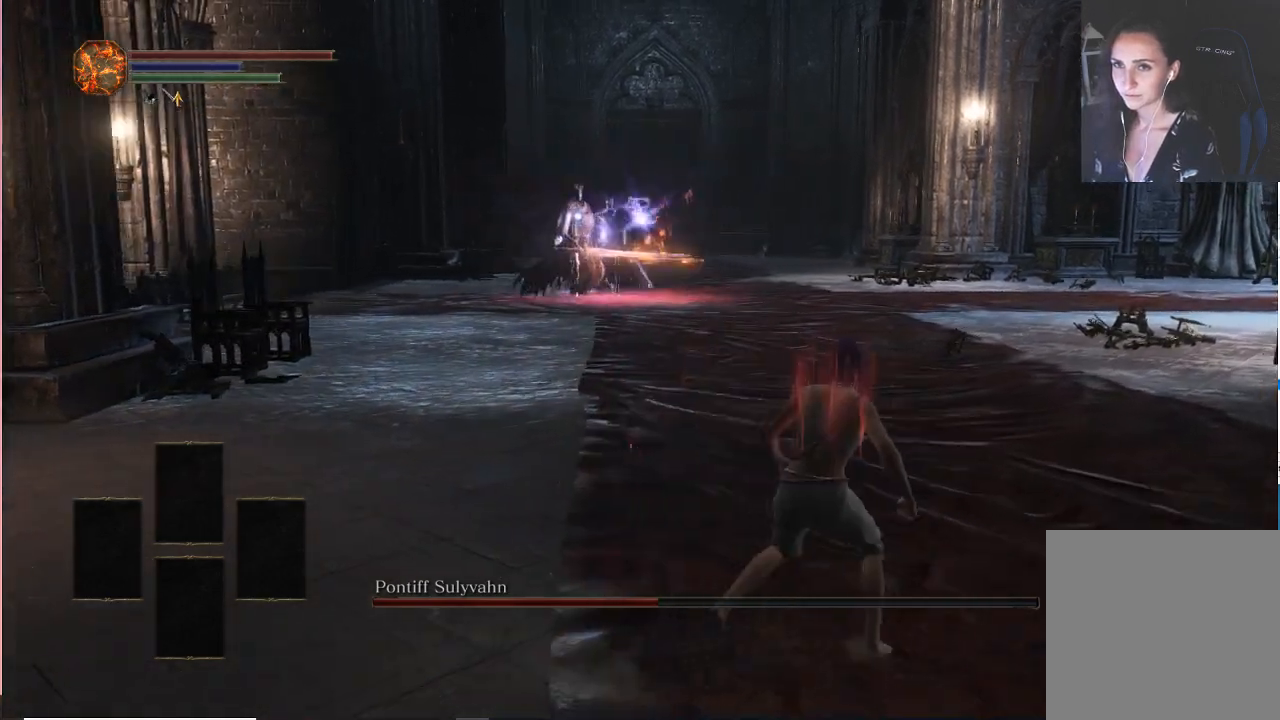
{"dt_ms": 500, "buttons": [], "left_stick": "center", "right_stick": "center", "events": [[83, "B", "up"], [350, "left_stick", "center"]]}
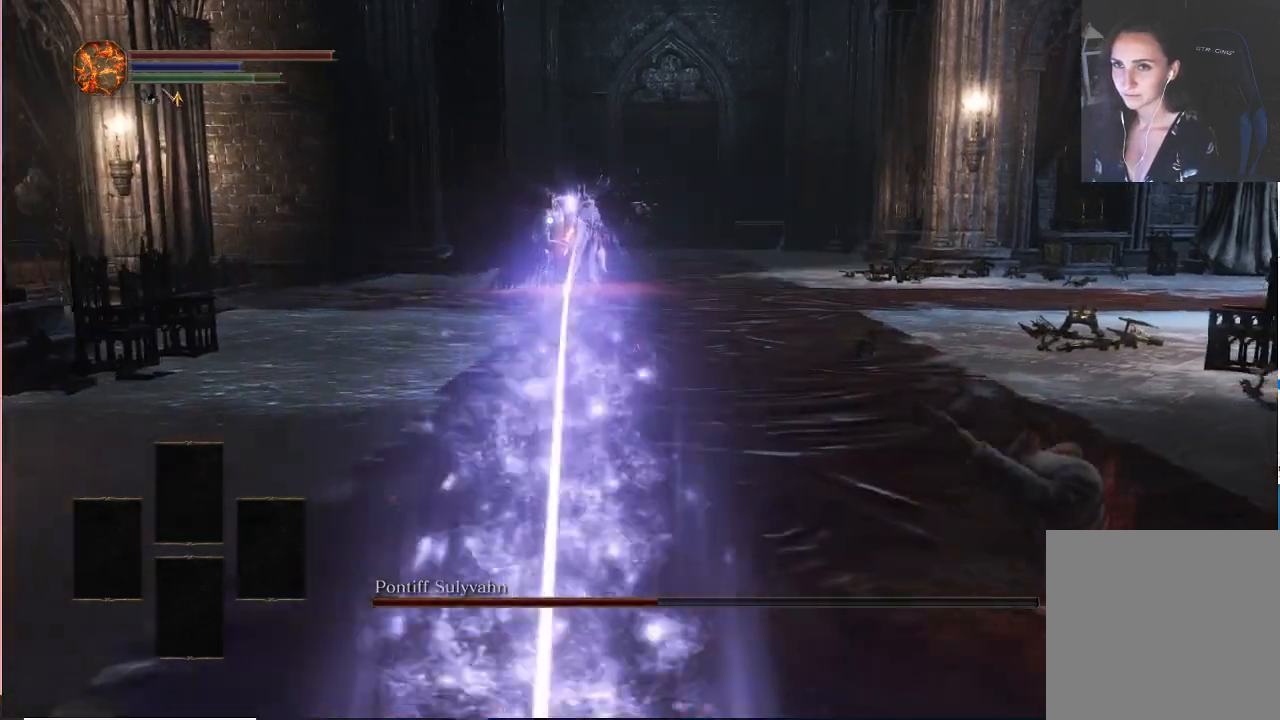
{"dt_ms": 500, "buttons": ["B"], "left_stick": "left", "right_stick": "center", "events": [[33, "left_stick", "left"], [467, "B", "down"]]}
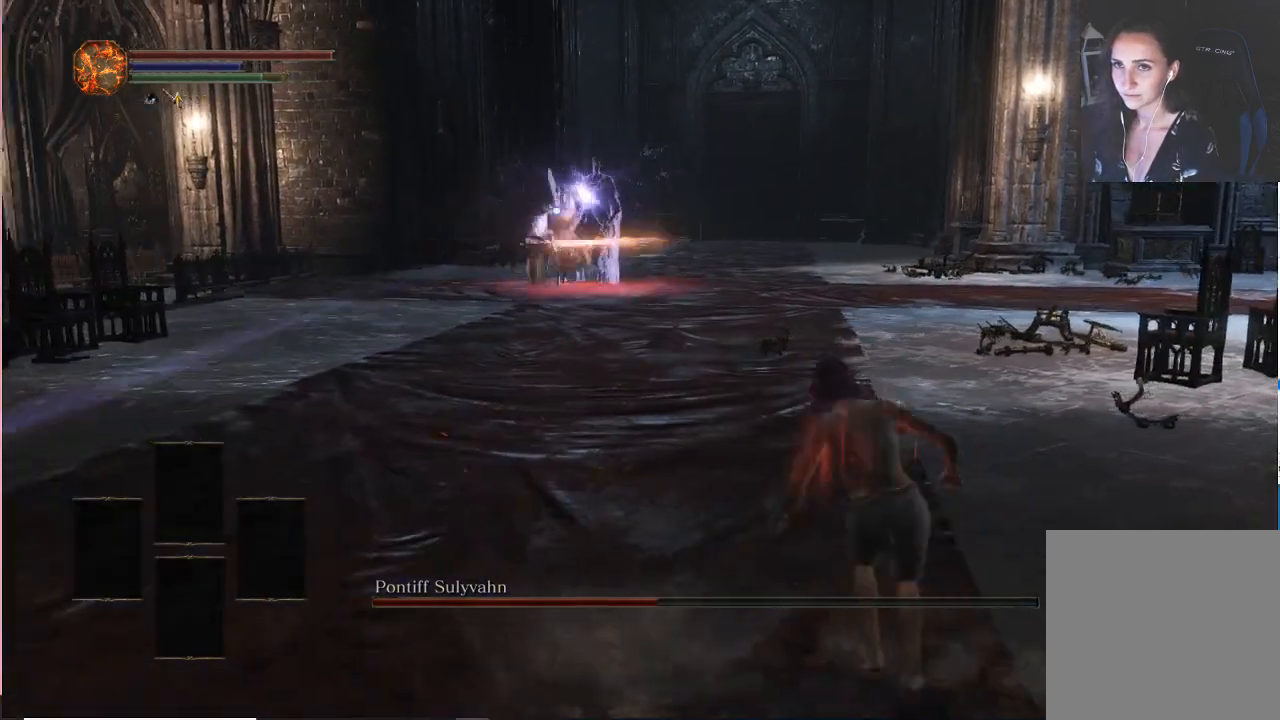
{"dt_ms": 500, "buttons": [], "left_stick": "left", "right_stick": "center", "events": [[83, "B", "up"]]}
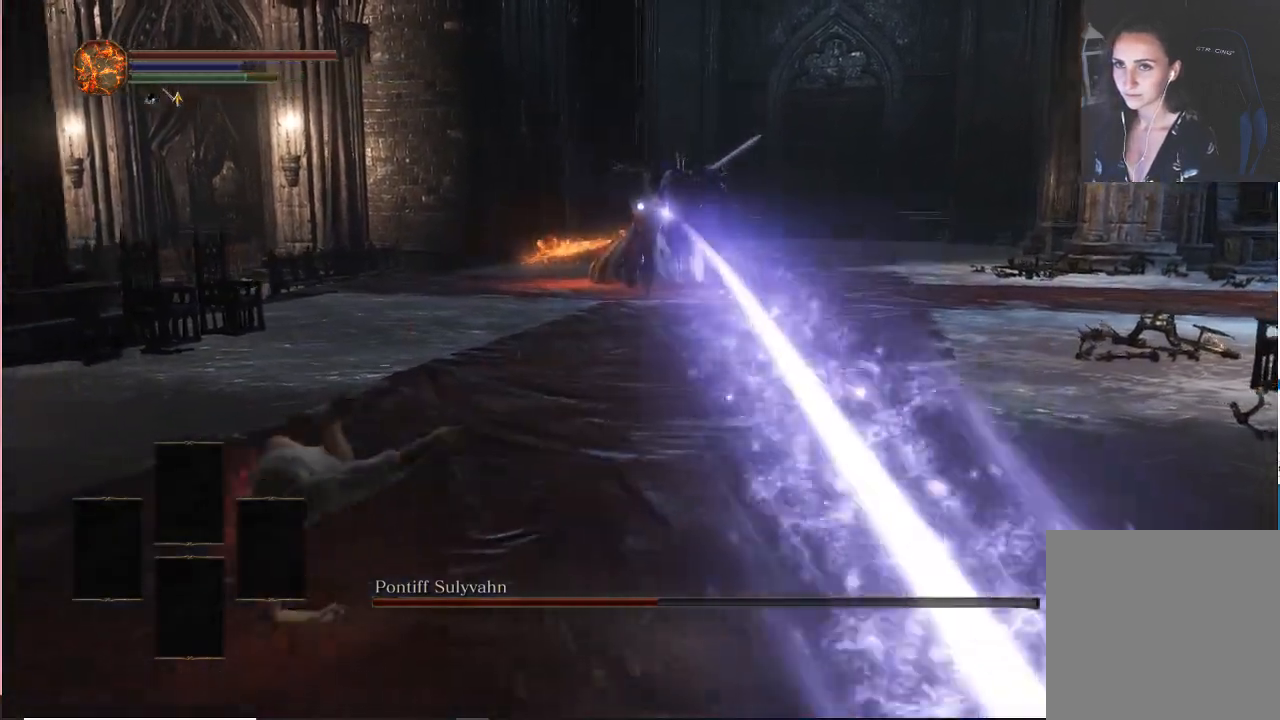
{"dt_ms": 500, "buttons": [], "left_stick": "left", "right_stick": "center", "events": []}
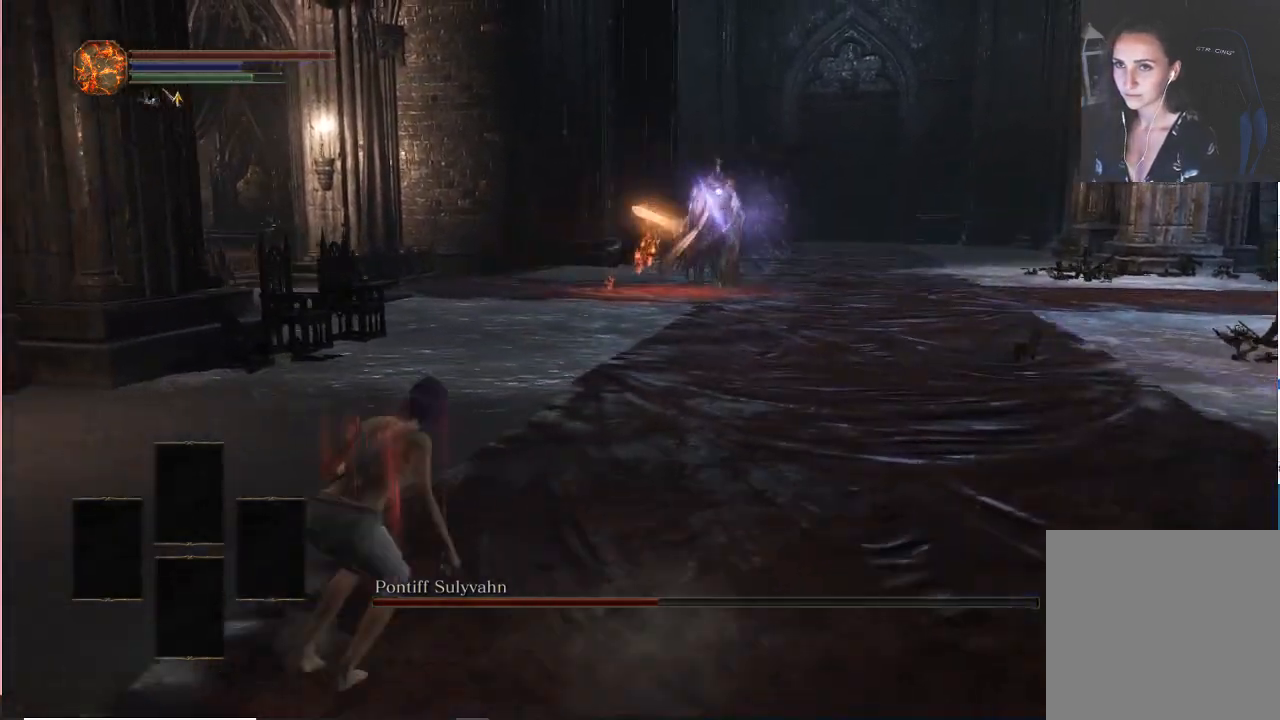
{"dt_ms": 500, "buttons": [], "left_stick": "left", "right_stick": "center", "events": []}
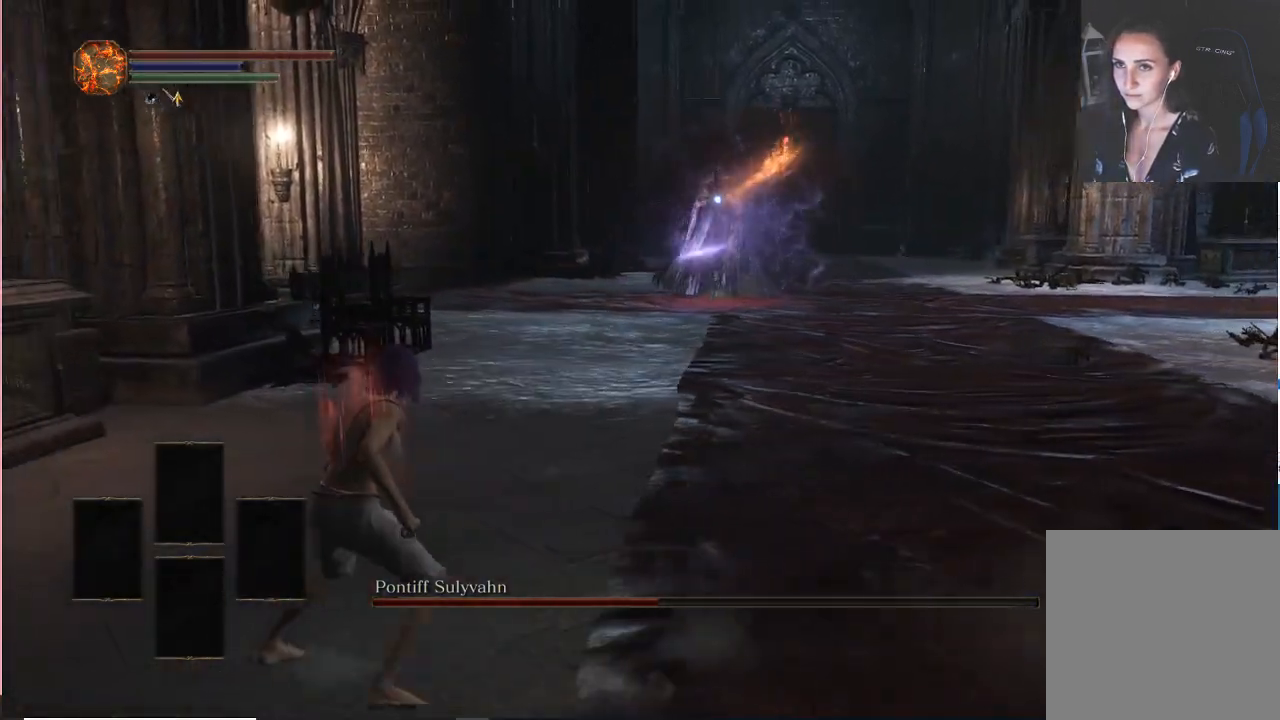
{"dt_ms": 500, "buttons": [], "left_stick": "center", "right_stick": "center", "events": [[383, "left_stick", "center"]]}
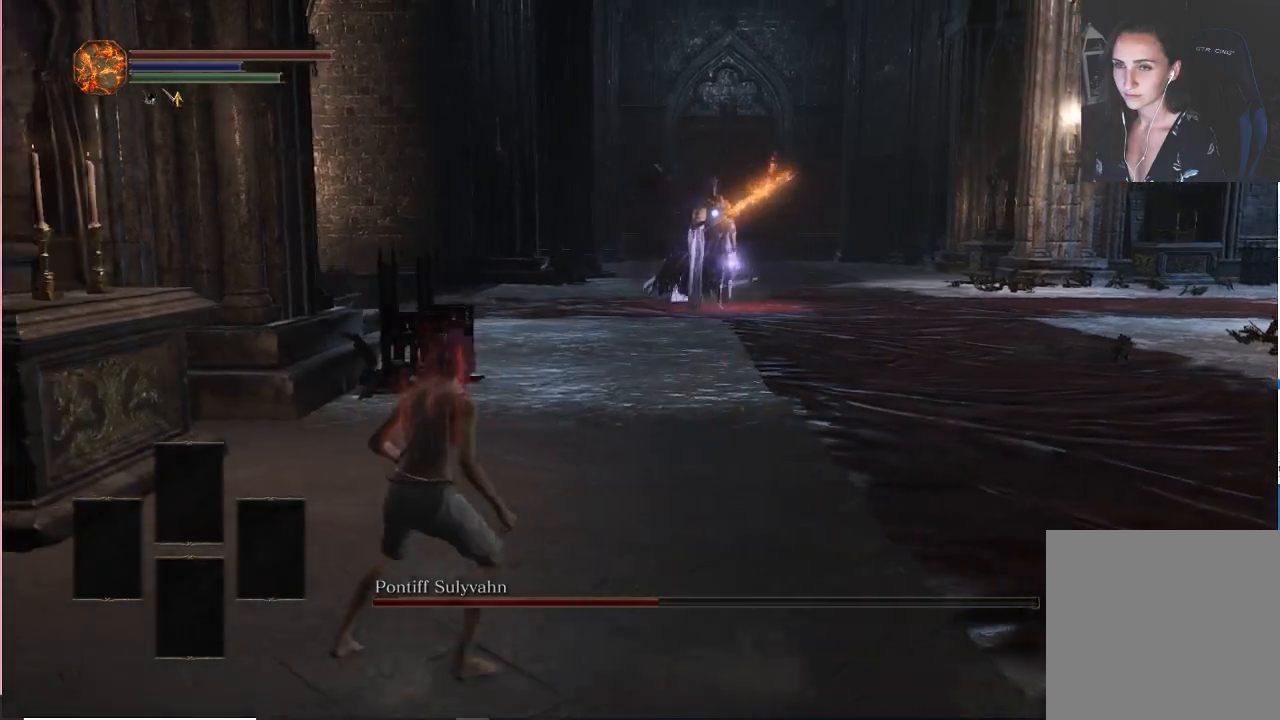
{"dt_ms": 500, "buttons": [], "left_stick": "center", "right_stick": "center", "events": []}
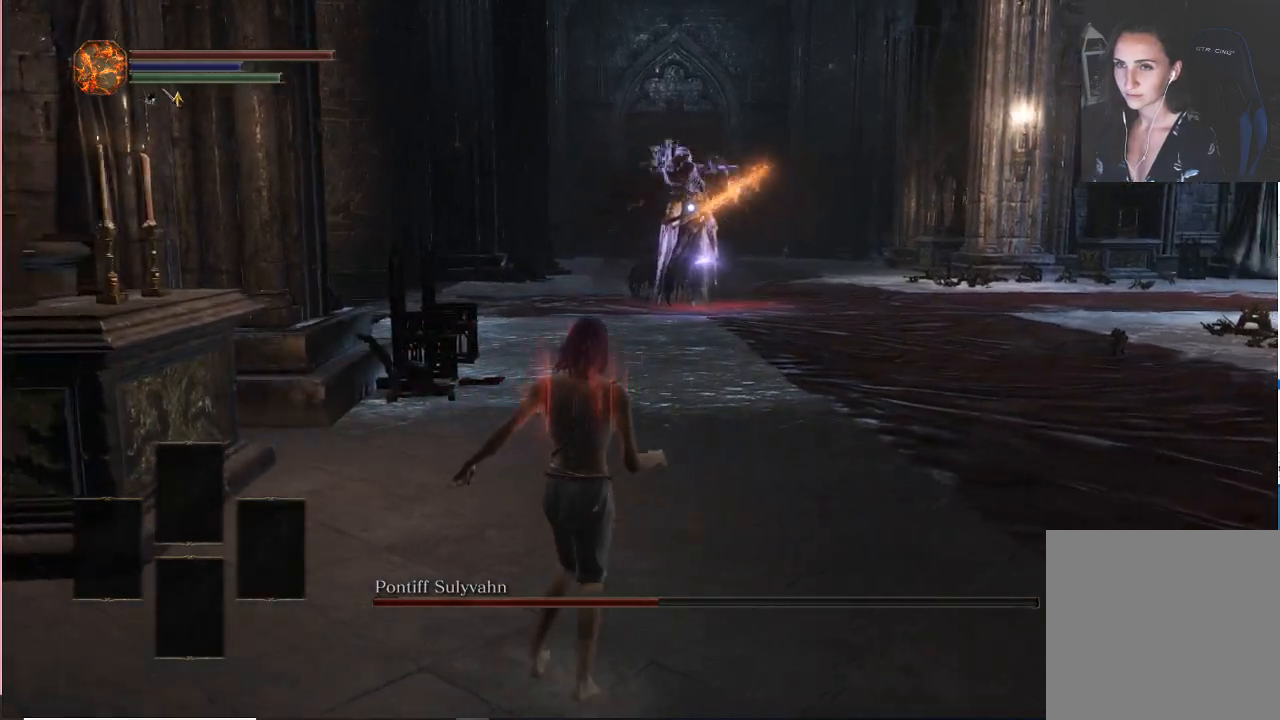
{"dt_ms": 500, "buttons": [], "left_stick": "right", "right_stick": "center", "events": [[483, "left_stick", "right"]]}
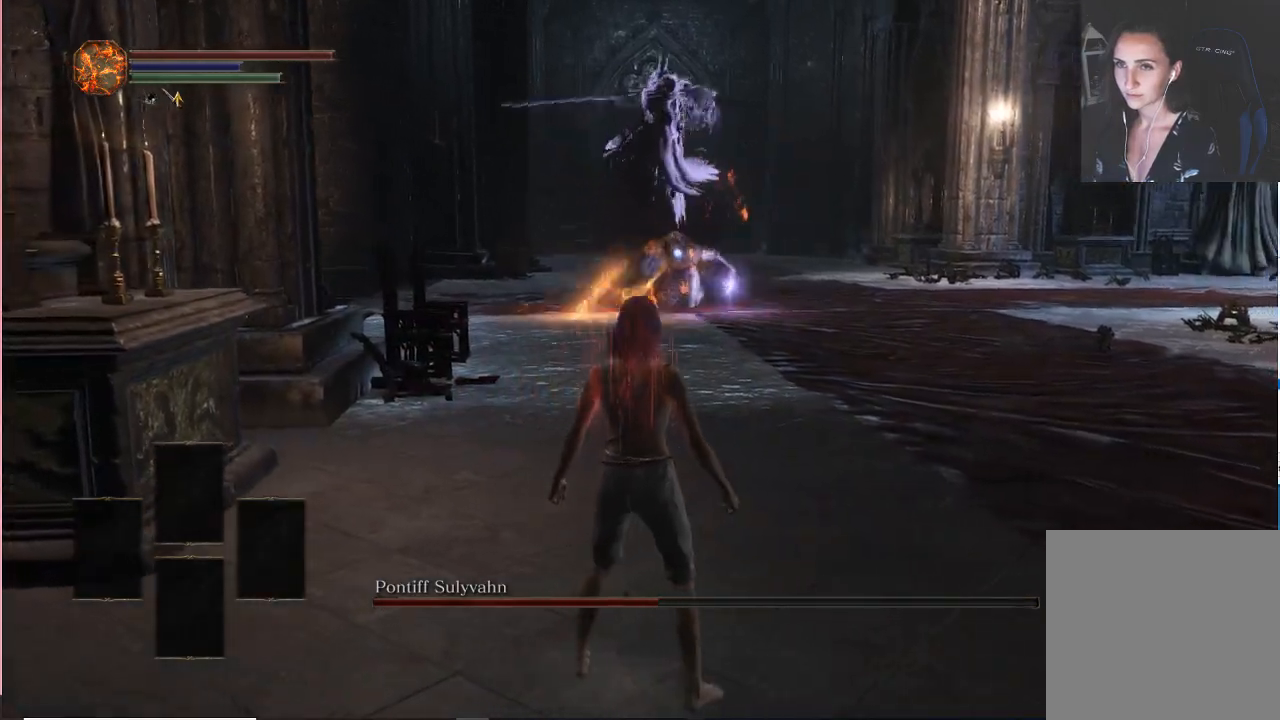
{"dt_ms": 500, "buttons": [], "left_stick": "up-right", "right_stick": "center", "events": [[83, "left_stick", "up-right"], [267, "B", "down"], [383, "B", "up"]]}
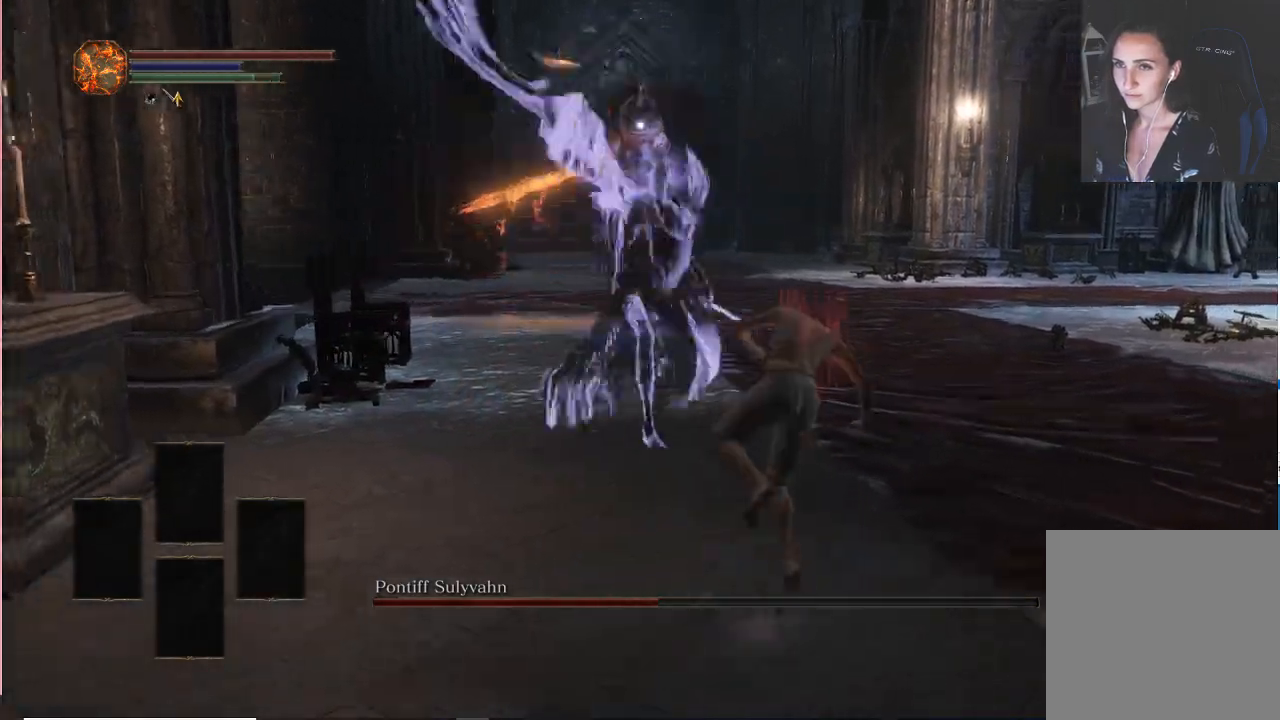
{"dt_ms": 500, "buttons": [], "left_stick": "up", "right_stick": "center"}
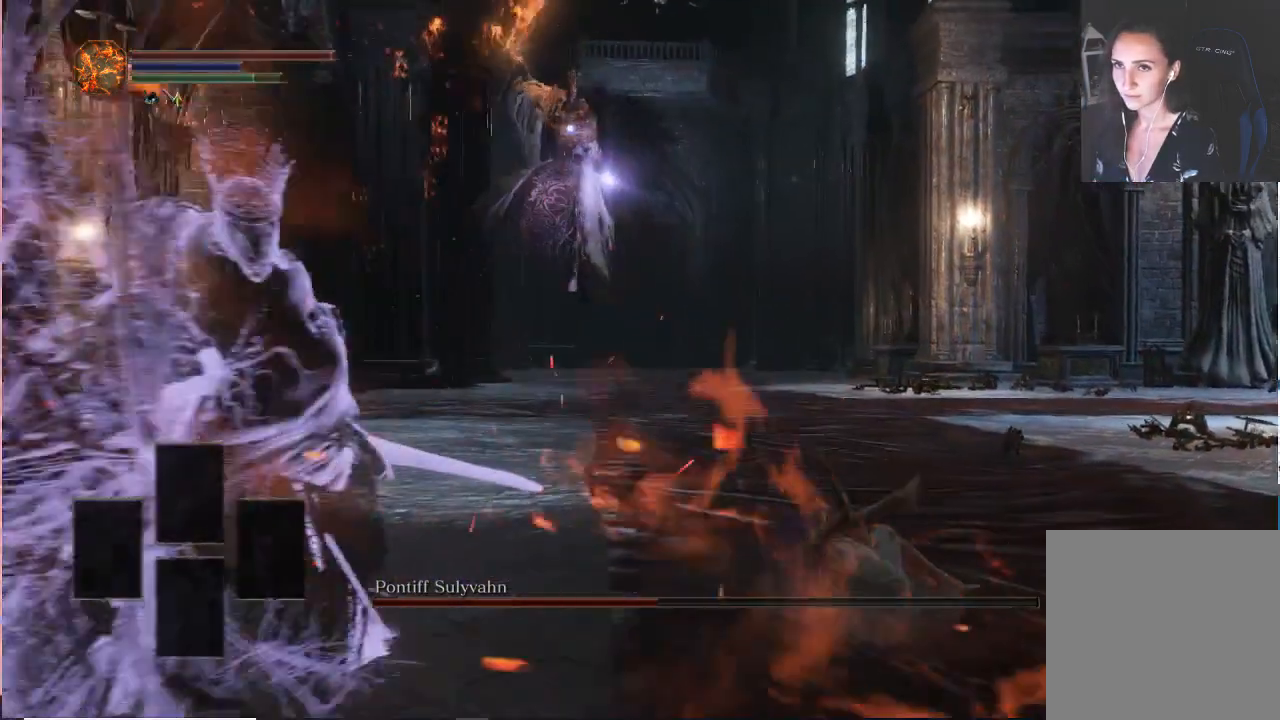
{"dt_ms": 1000, "buttons": [], "left_stick": "up", "right_stick": "center"}
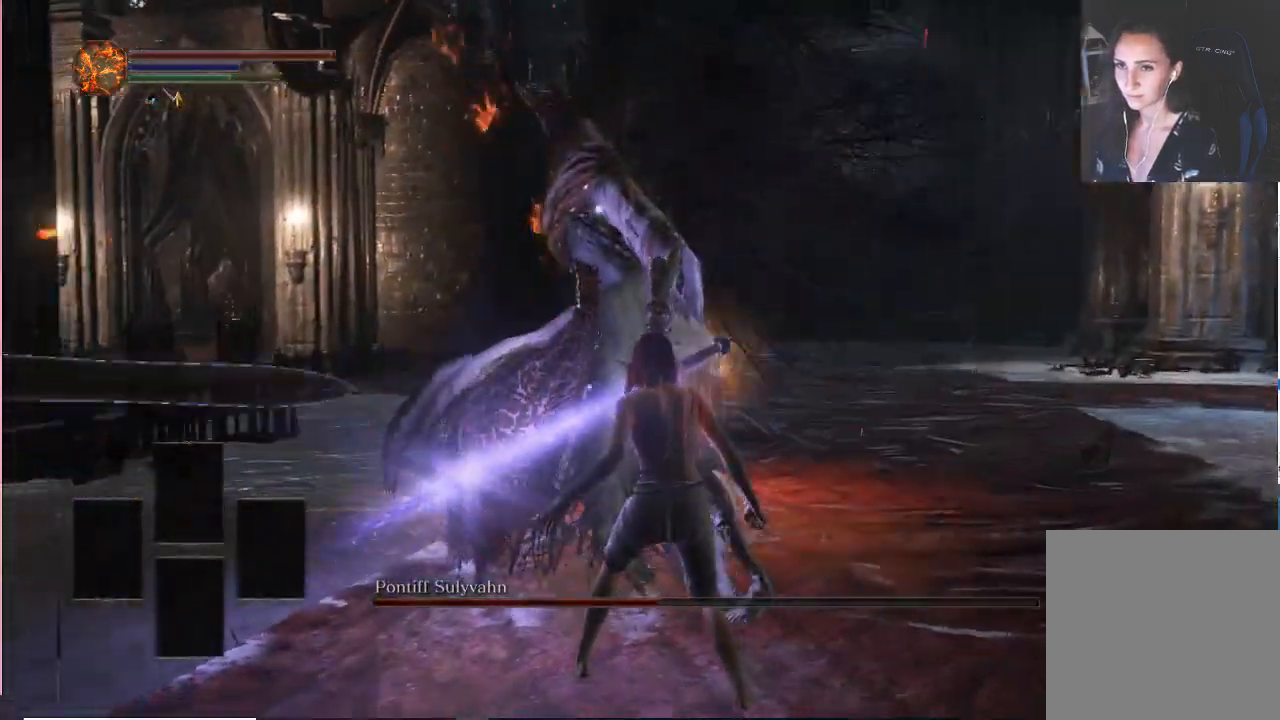
{"dt_ms": 500, "buttons": ["R1"], "left_stick": "up", "right_stick": "center", "events": [[433, "R1", "down"]]}
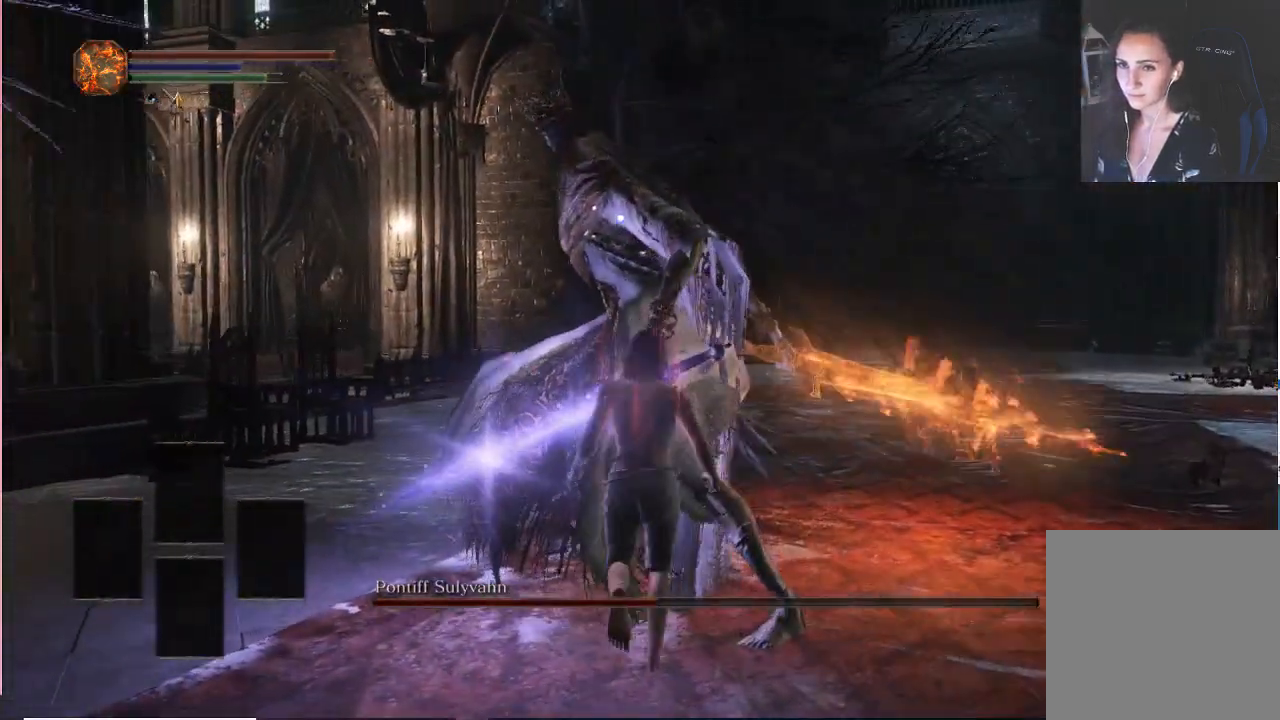
{"dt_ms": 500, "buttons": [], "left_stick": "center", "right_stick": "center", "events": [[50, "R1", "up"], [100, "left_stick", "center"]]}
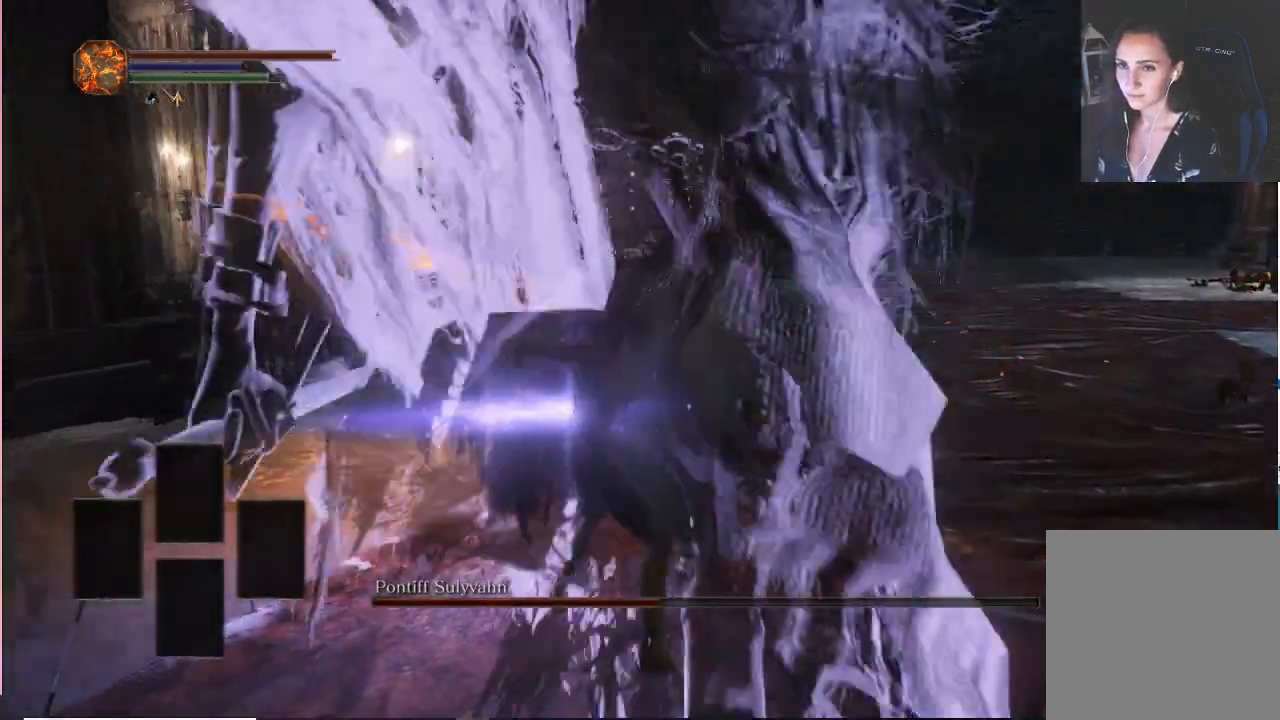
{"dt_ms": 500, "buttons": [], "left_stick": "center", "right_stick": "left"}
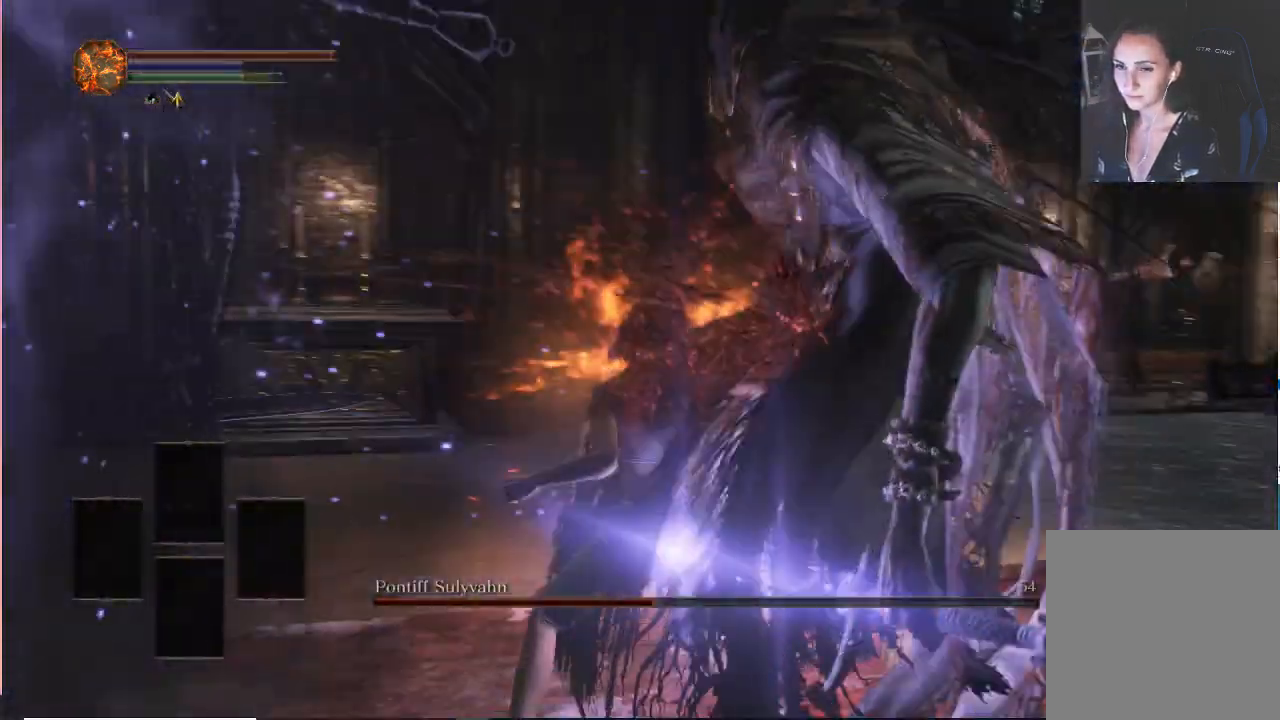
{"dt_ms": 500, "buttons": [], "left_stick": "center", "right_stick": "left", "events": [[50, "right_stick", "center"], [250, "right_stick", "left"]]}
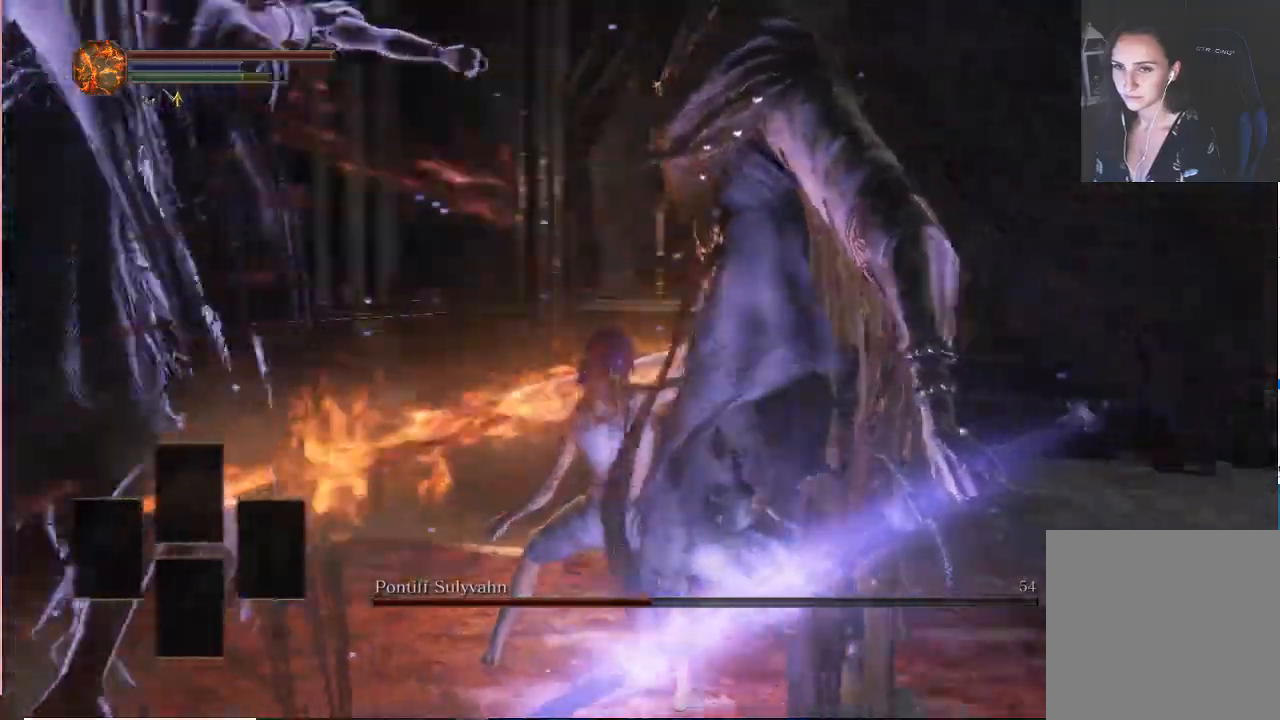
{"dt_ms": 1000, "buttons": [], "left_stick": "center", "right_stick": "center"}